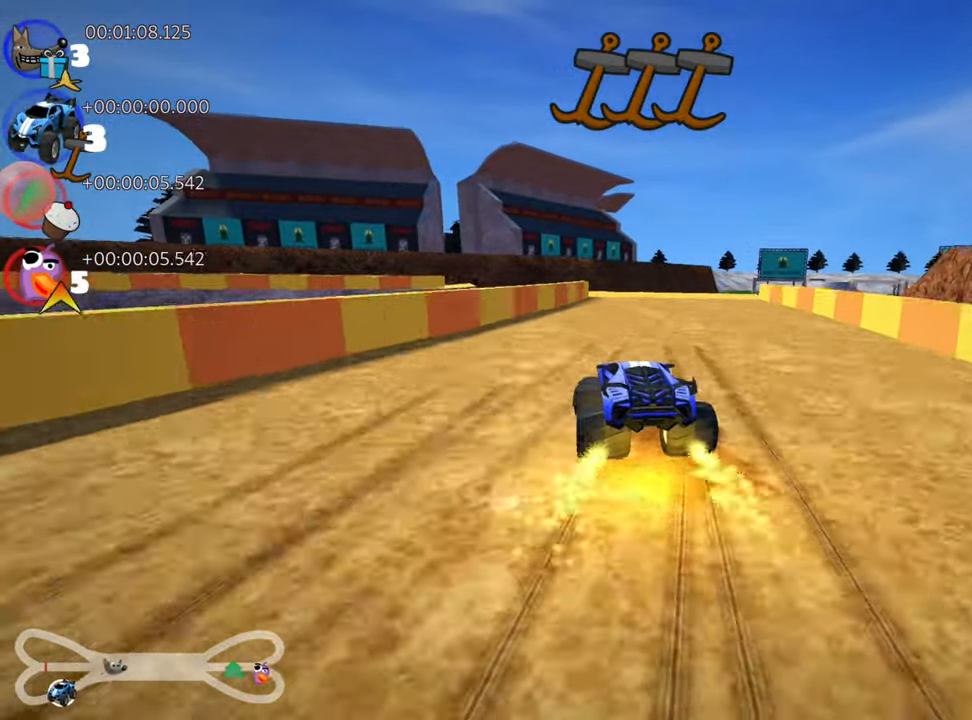
Gameplay with keyboard; each line is a JSON object with the keys held at the frame after it. "events" lists presses ("down") and releases ("up") of "down", "fire", "flag", "left", "look", "nitro", "right", "skid" and "up" between this image and that frame as [ms after this image, input, new state], when the widget could be followed in between. No other keys are recorded. Mouse input is not recorded. Key names are as the overlay labels them; some are game actions (e.g. jump) rather than physical keys.
{"keys": ["up"], "events": [[100, "nitro", "up"], [116, "right", "up"]]}
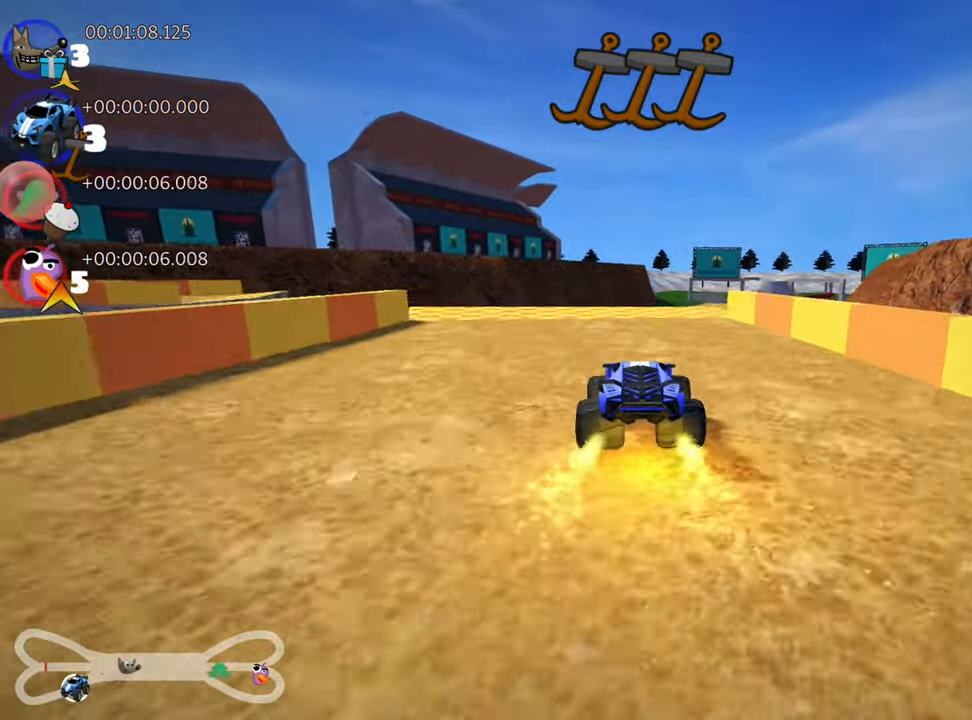
{"keys": ["left", "skid", "up"], "events": [[66, "skid", "down"], [83, "right", "down"], [250, "right", "up"], [316, "left", "down"]]}
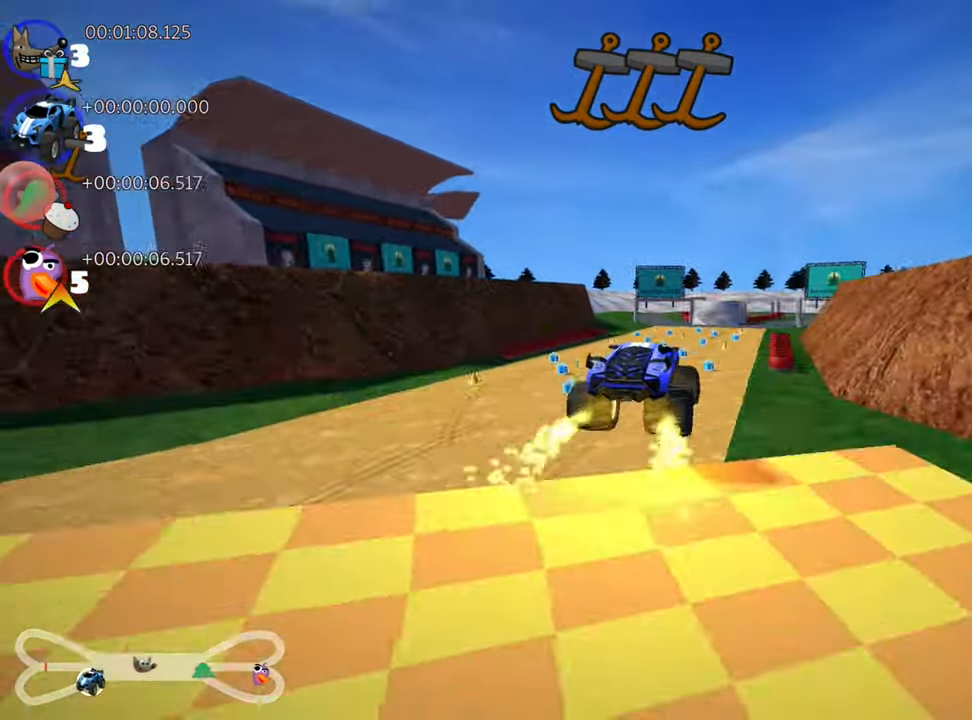
{"keys": ["skid", "up"], "events": [[416, "left", "up"]]}
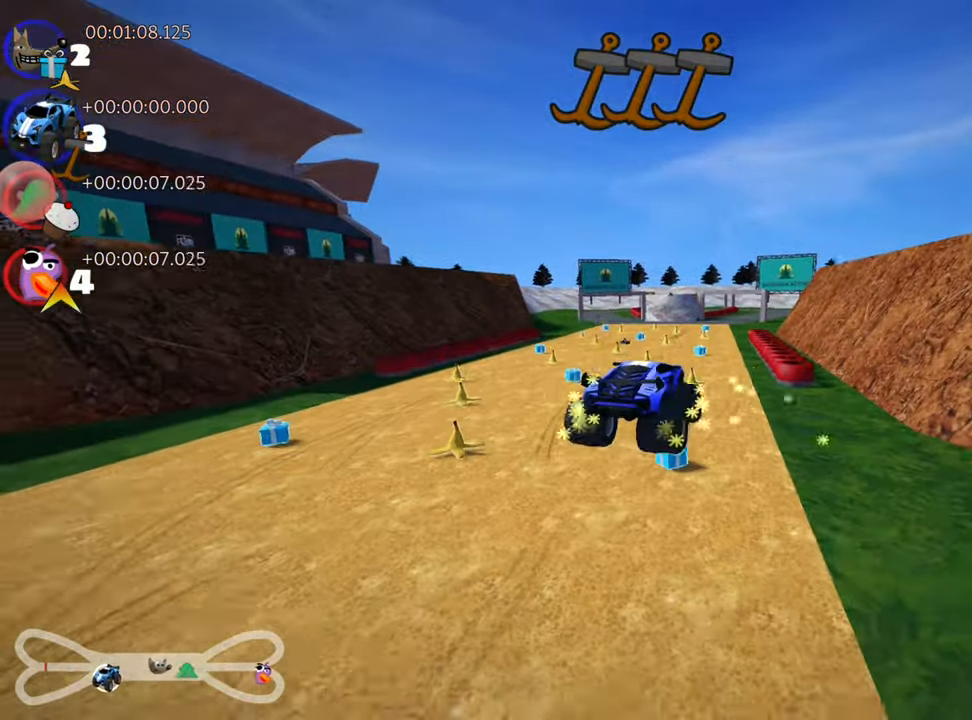
{"keys": ["left", "skid", "up"], "events": [[383, "left", "down"]]}
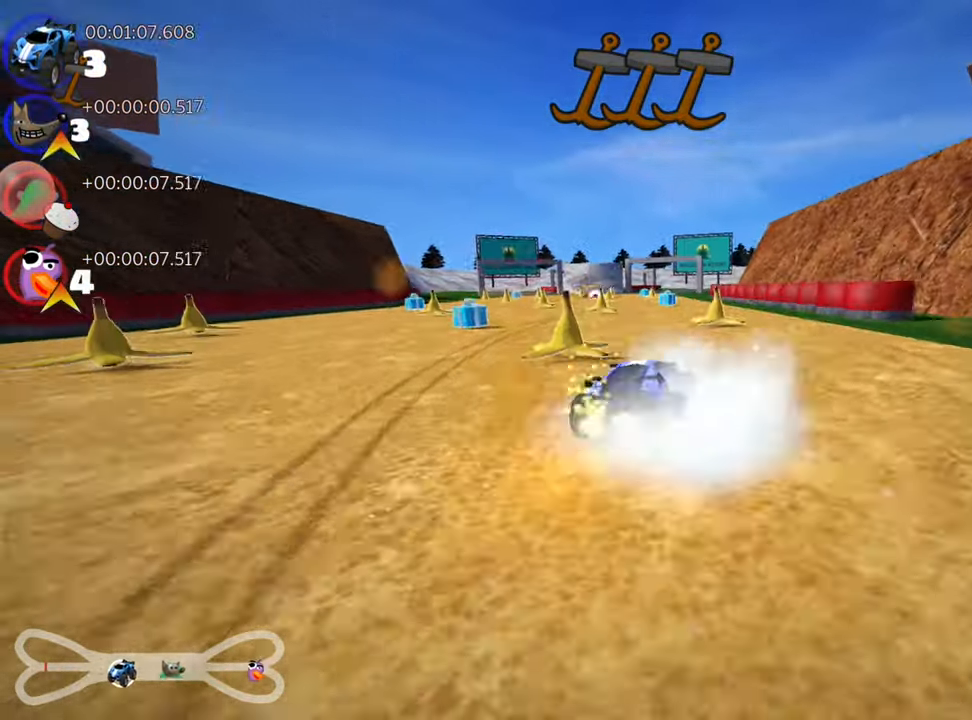
{"keys": ["left", "skid", "up"], "events": []}
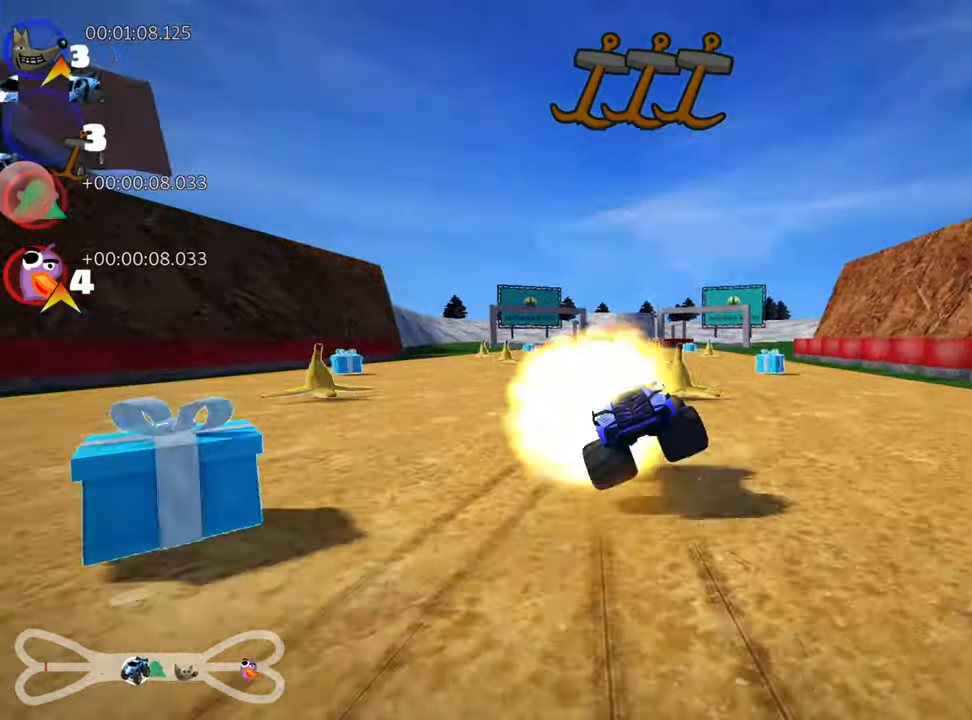
{"keys": [], "events": [[350, "skid", "up"], [383, "up", "up"], [500, "left", "up"]]}
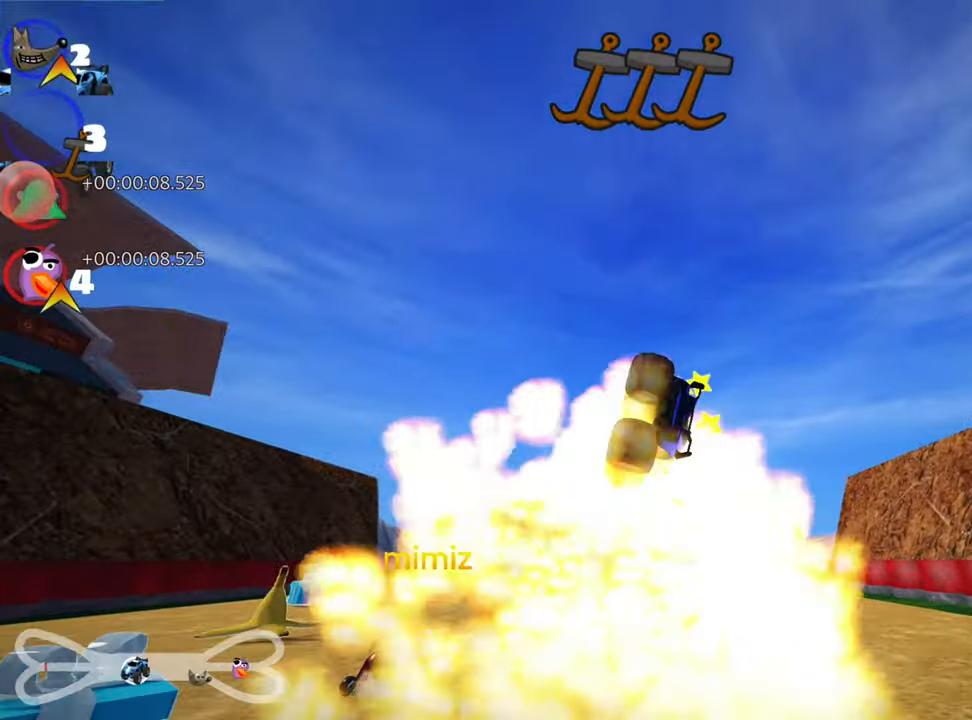
{"keys": [], "events": []}
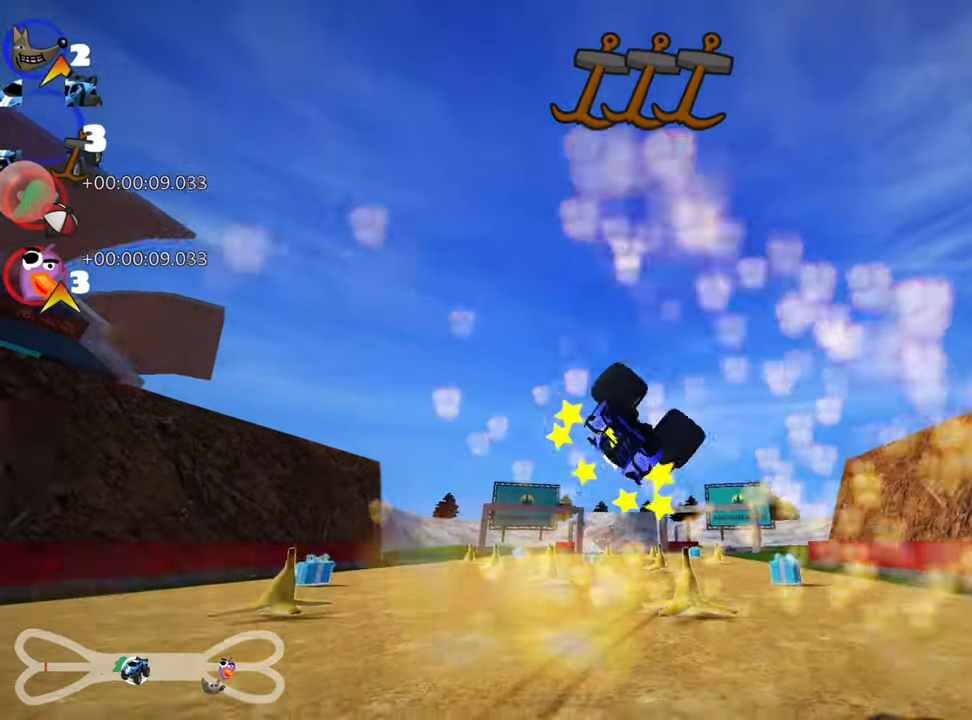
{"keys": ["up"], "events": [[267, "up", "down"]]}
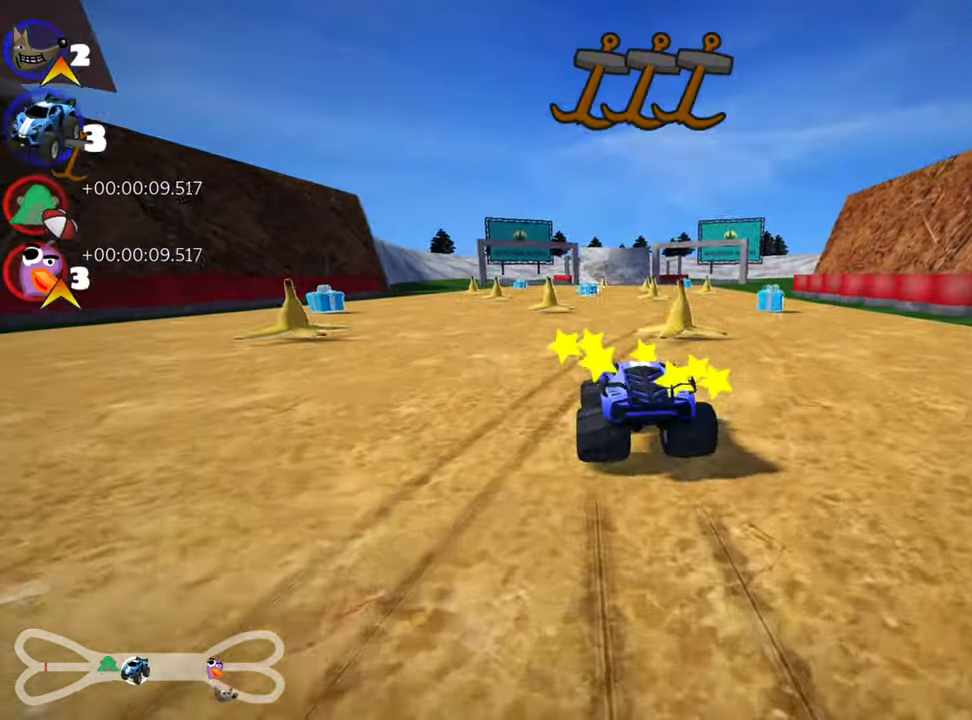
{"keys": ["nitro", "up"], "events": [[17, "nitro", "down"]]}
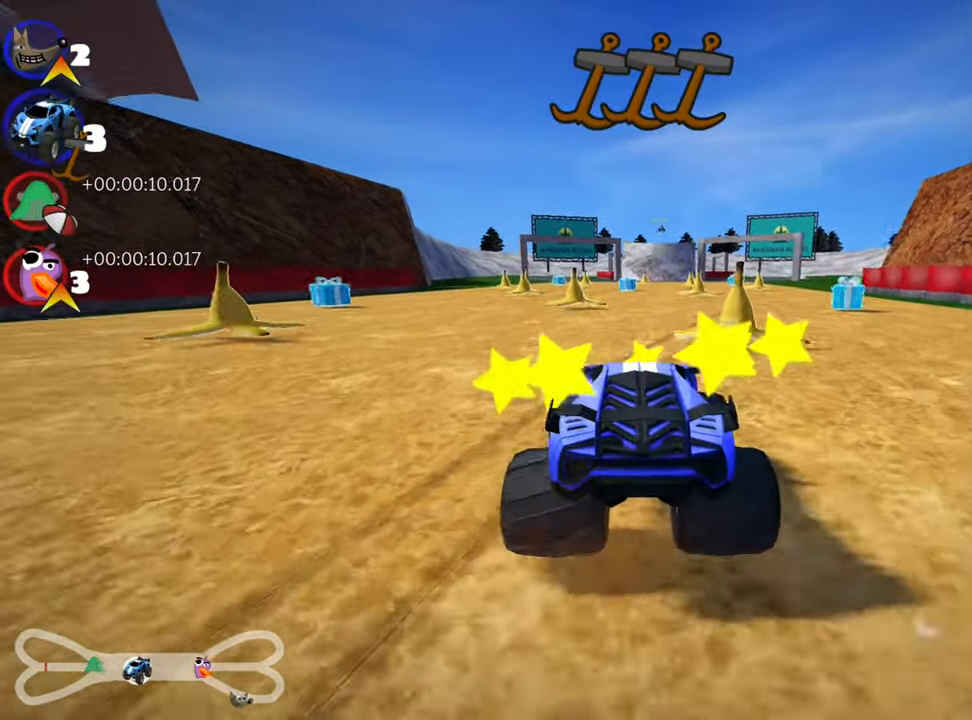
{"keys": ["right", "up"], "events": [[217, "nitro", "up"], [367, "right", "down"]]}
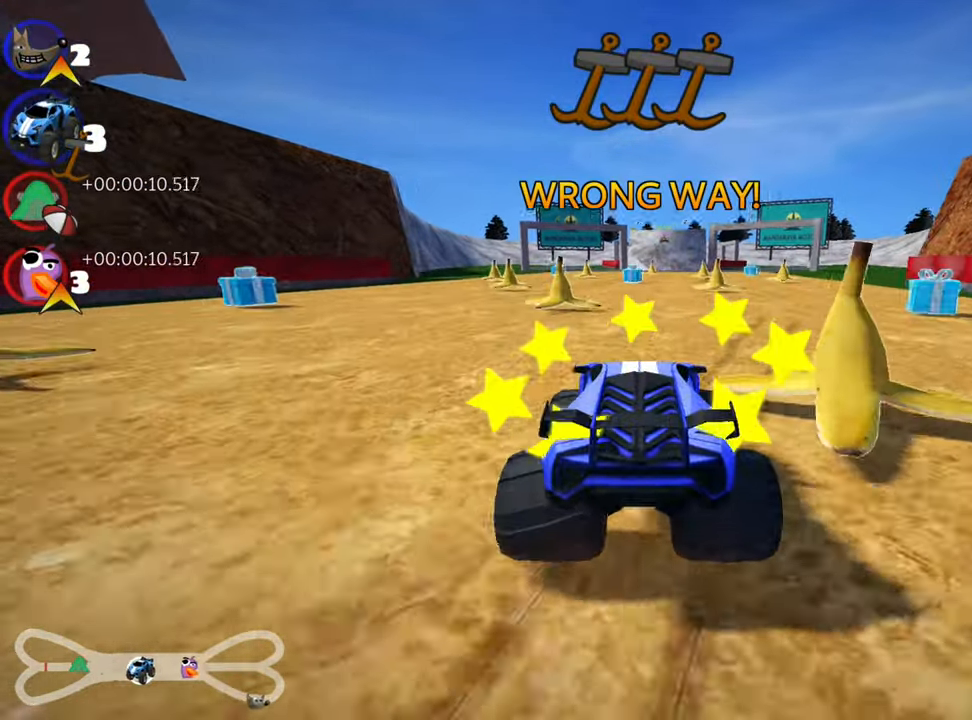
{"keys": ["skid", "up"], "events": [[183, "right", "up"], [250, "skid", "down"], [267, "left", "down"], [483, "left", "up"]]}
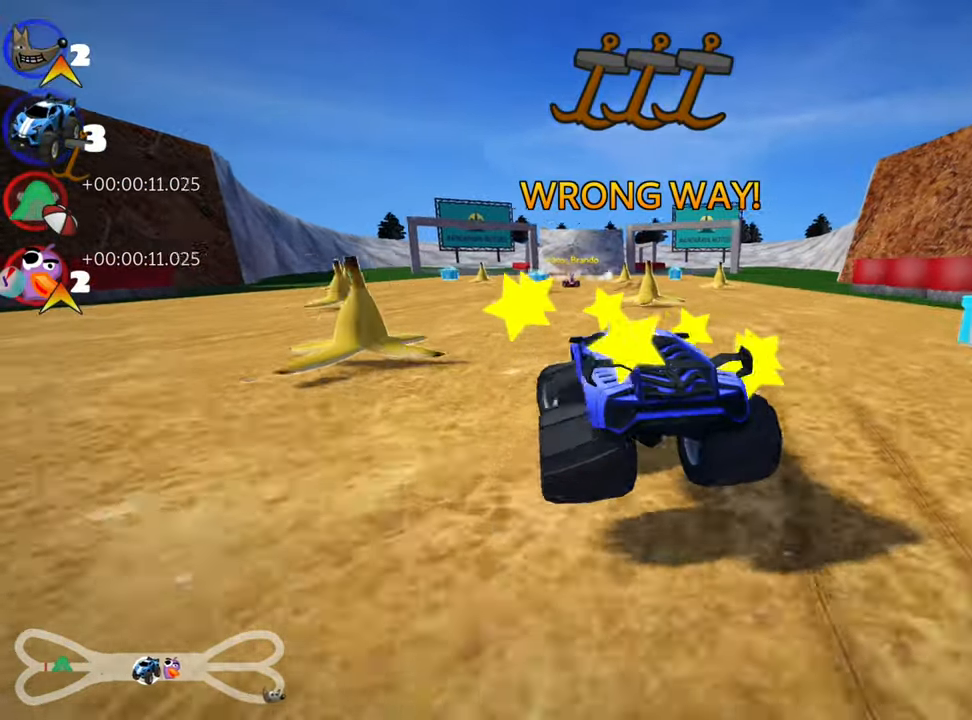
{"keys": ["right", "skid", "up"], "events": [[83, "right", "down"]]}
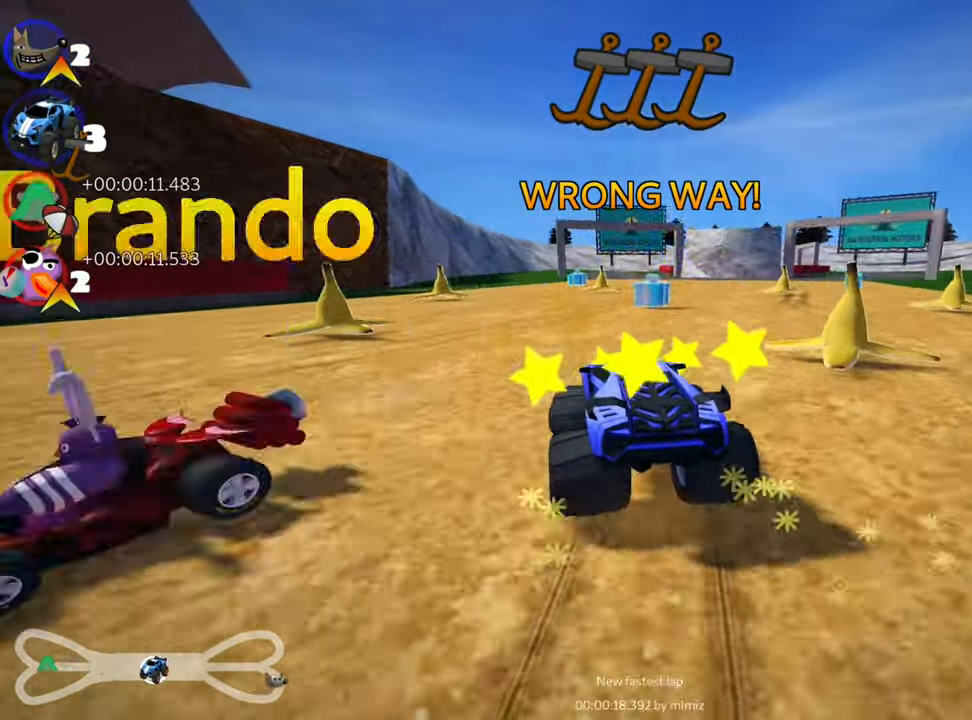
{"keys": ["right", "up"], "events": [[467, "skid", "up"]]}
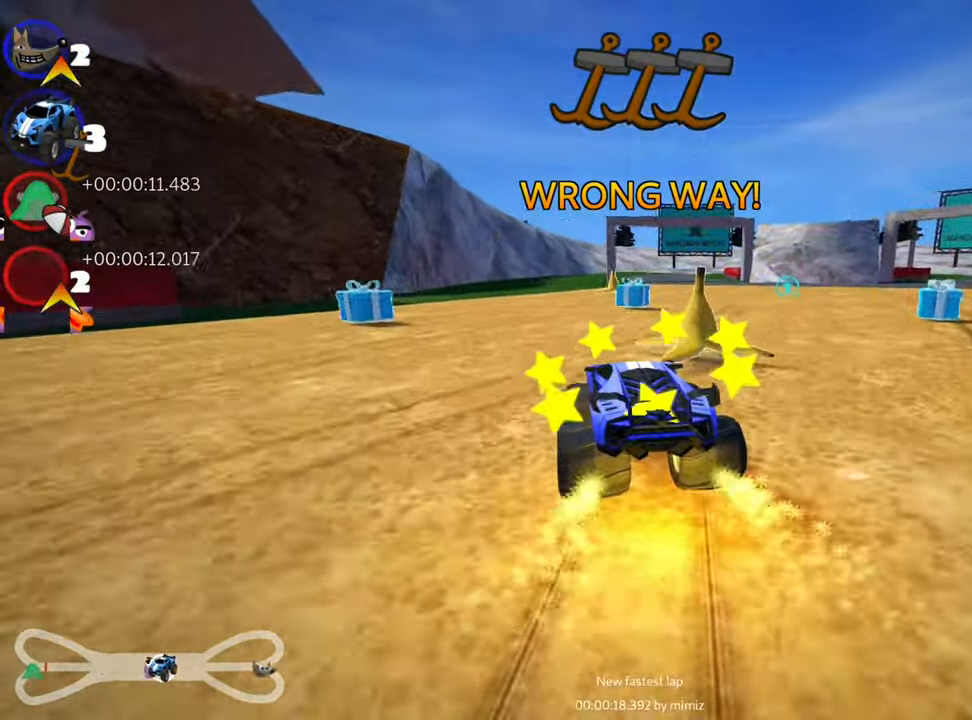
{"keys": ["right", "up"], "events": [[233, "right", "up"], [467, "right", "down"]]}
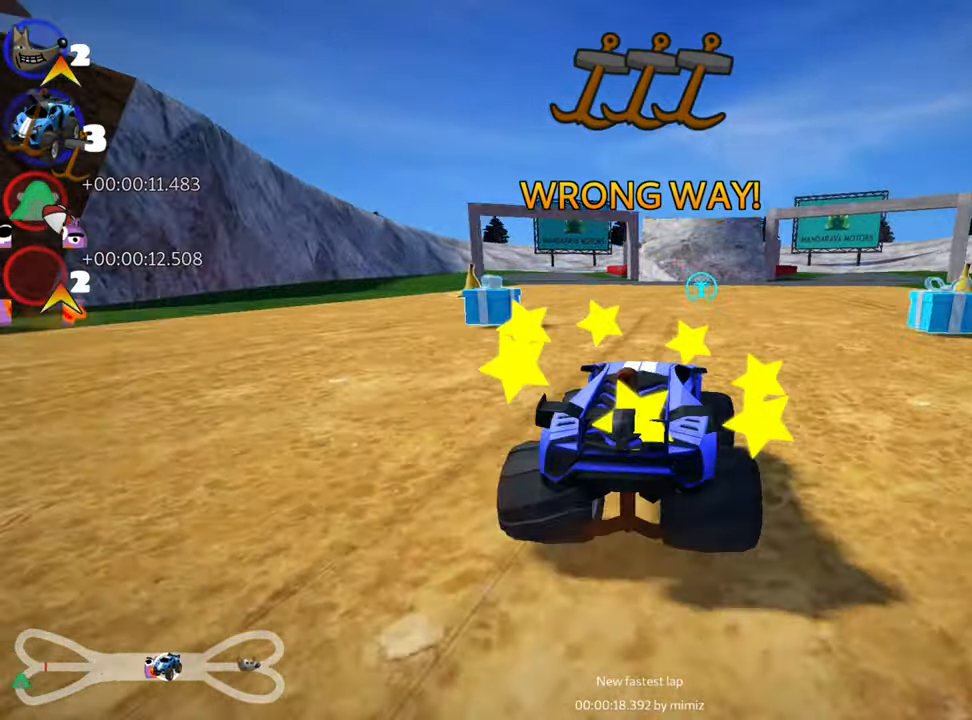
{"keys": ["left", "skid", "up"], "events": [[284, "right", "up"], [417, "skid", "down"], [467, "left", "down"]]}
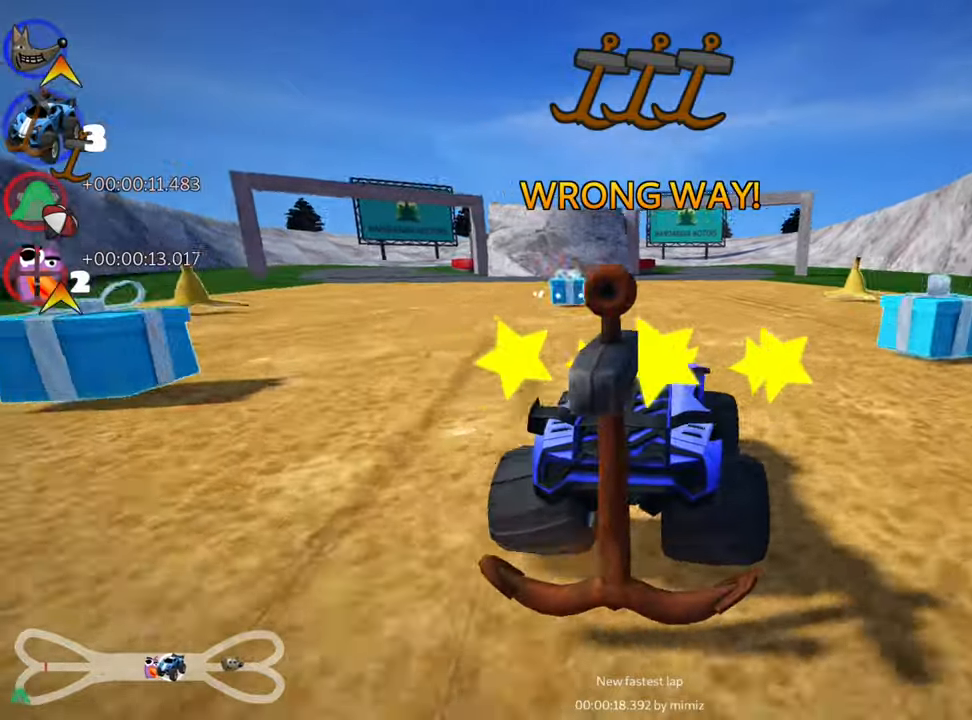
{"keys": ["left", "skid", "up"], "events": [[100, "nitro", "down"], [117, "left", "up"], [267, "nitro", "up"], [317, "left", "down"]]}
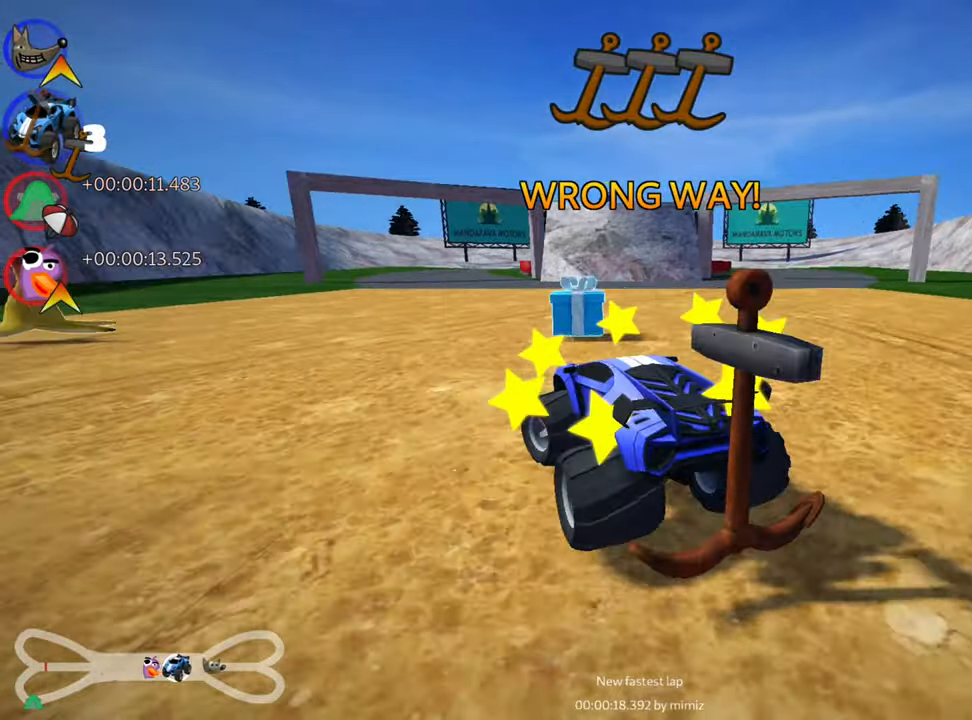
{"keys": ["right", "skid", "up"], "events": [[250, "right", "down"], [284, "left", "up"]]}
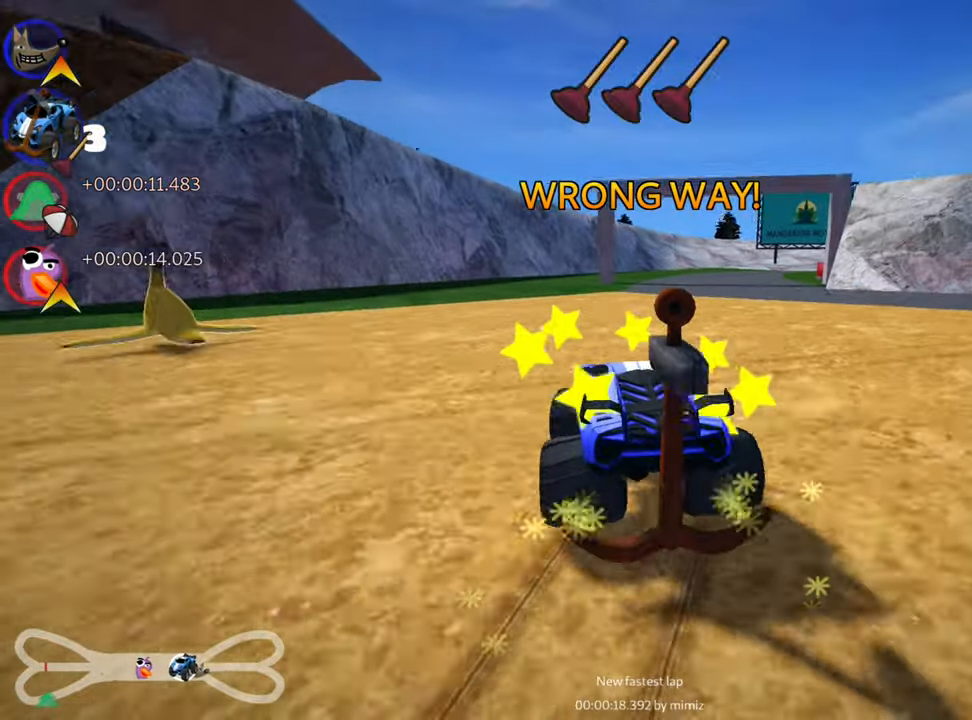
{"keys": ["nitro", "right", "up"], "events": [[384, "skid", "up"], [450, "nitro", "down"]]}
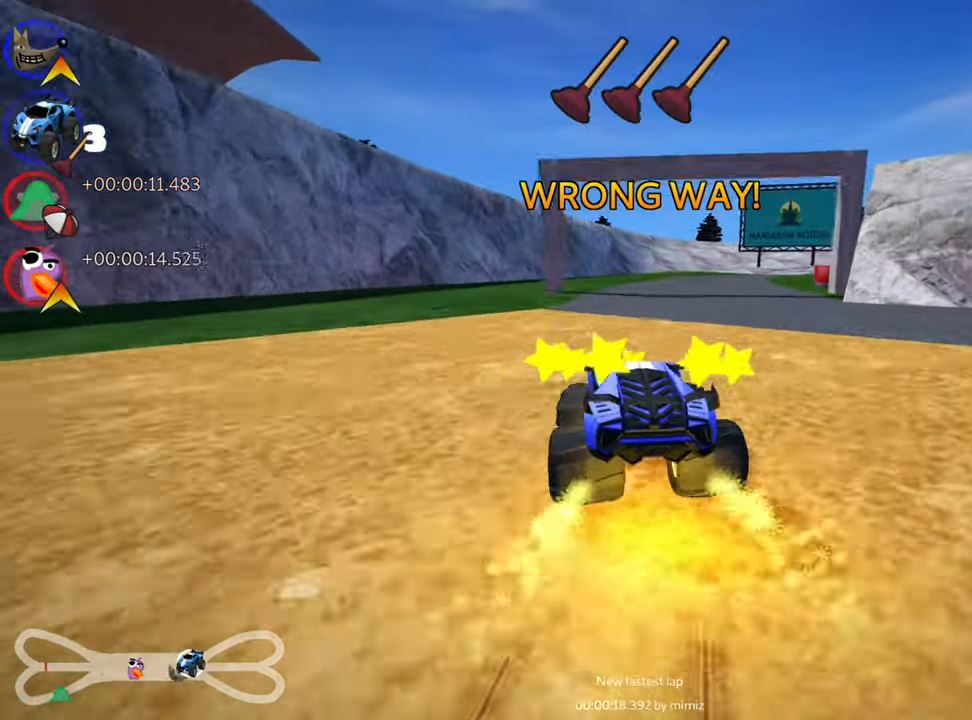
{"keys": ["left", "up"], "events": [[84, "right", "up"], [117, "nitro", "up"], [334, "fire", "down"], [367, "left", "down"], [500, "fire", "up"]]}
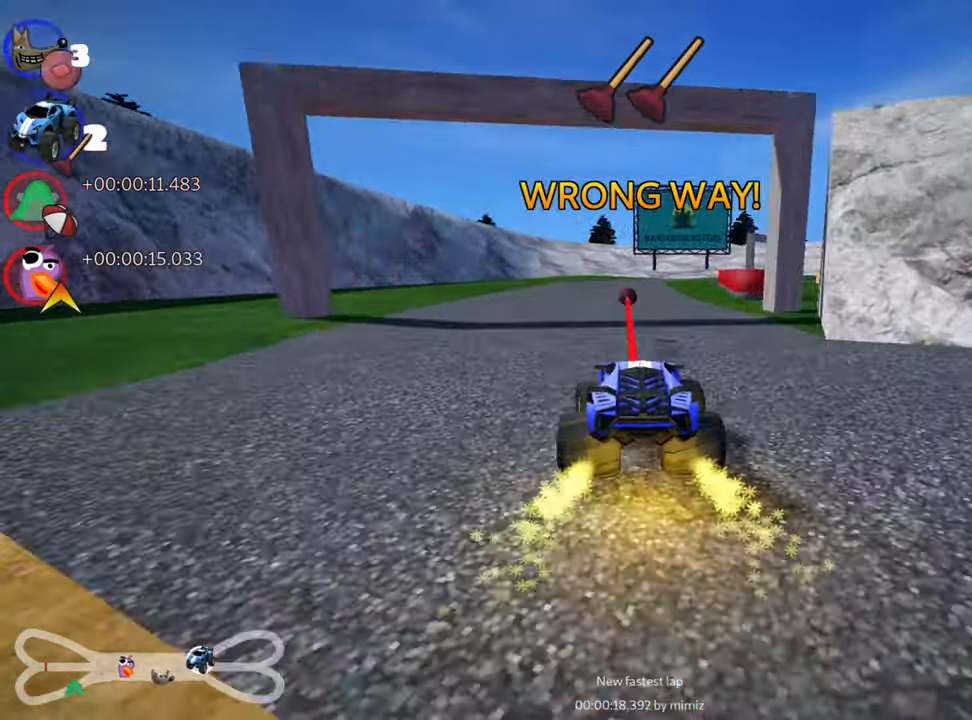
{"keys": ["left", "skid", "up"], "events": [[217, "left", "up"], [300, "skid", "down"], [317, "right", "down"], [467, "right", "up"], [500, "left", "down"]]}
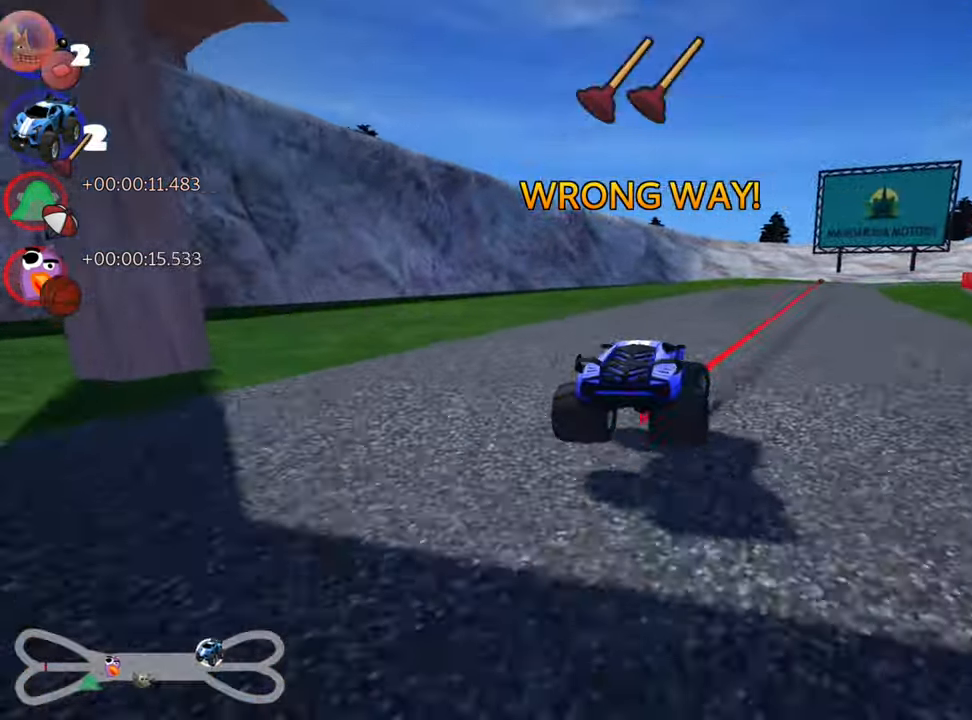
{"keys": ["left", "skid", "up"], "events": []}
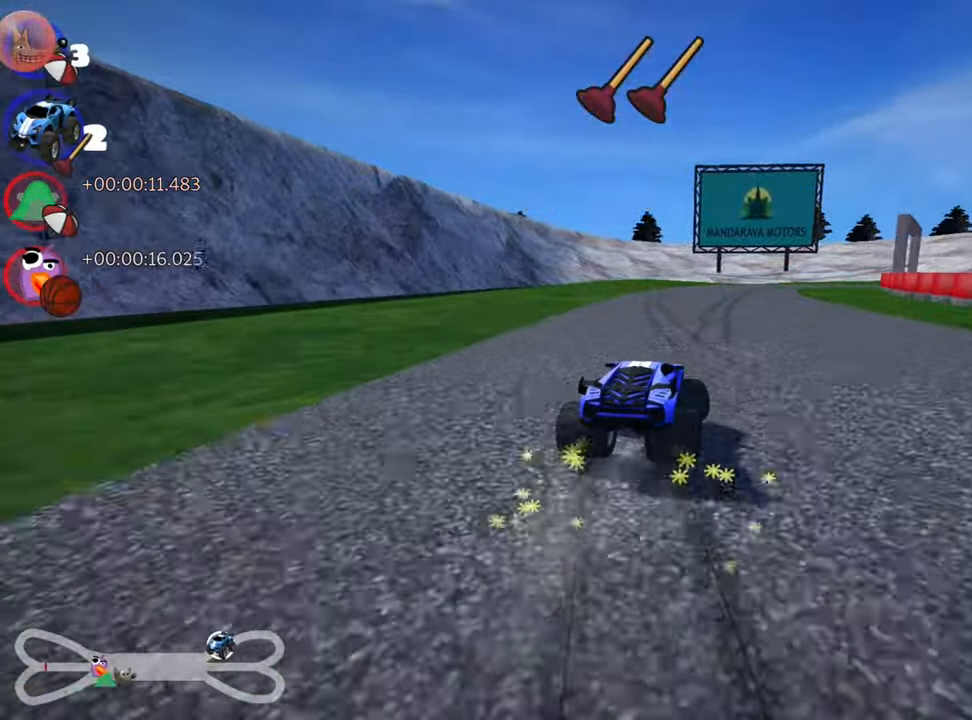
{"keys": ["left", "skid", "up"], "events": []}
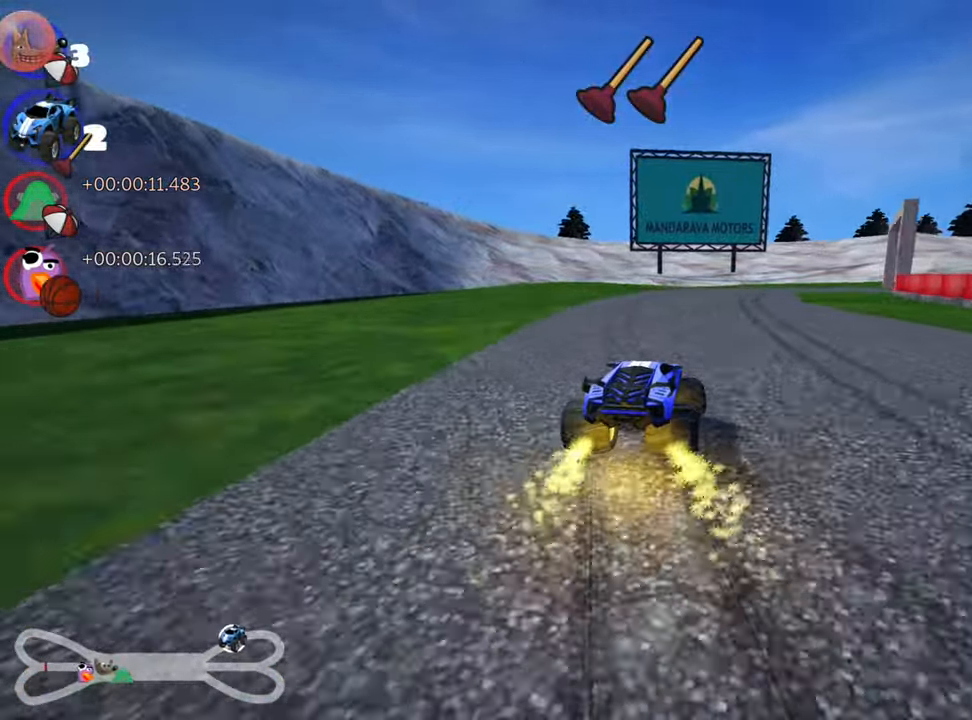
{"keys": ["right", "skid", "up"], "events": [[317, "right", "down"], [334, "left", "up"]]}
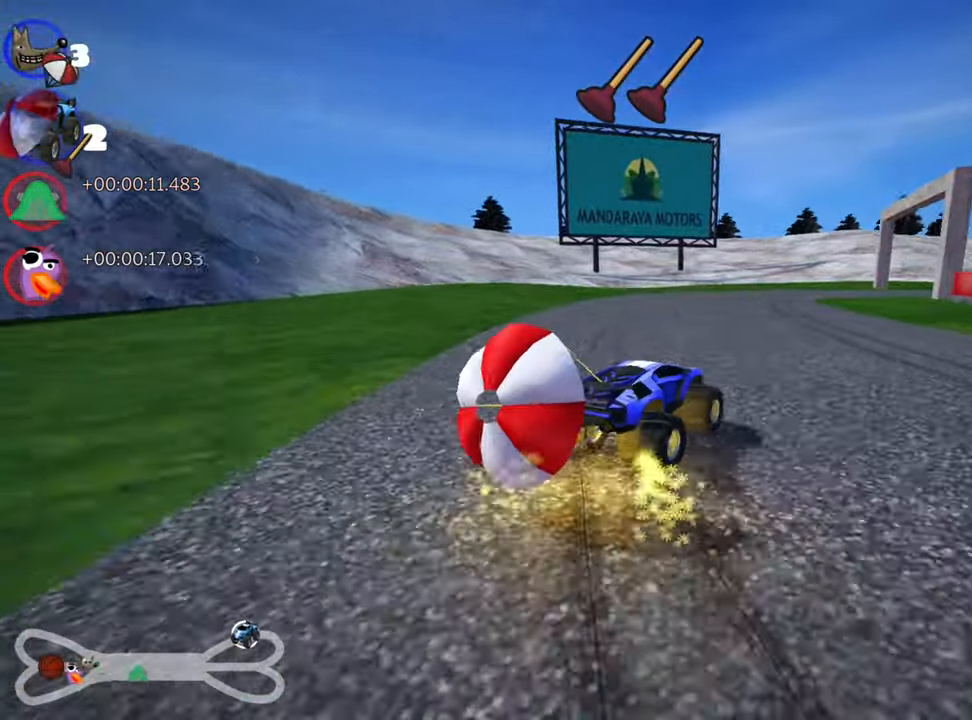
{"keys": ["down"], "events": [[67, "right", "up"], [84, "left", "down"], [150, "left", "up"], [317, "up", "up"], [367, "skid", "up"], [450, "down", "down"]]}
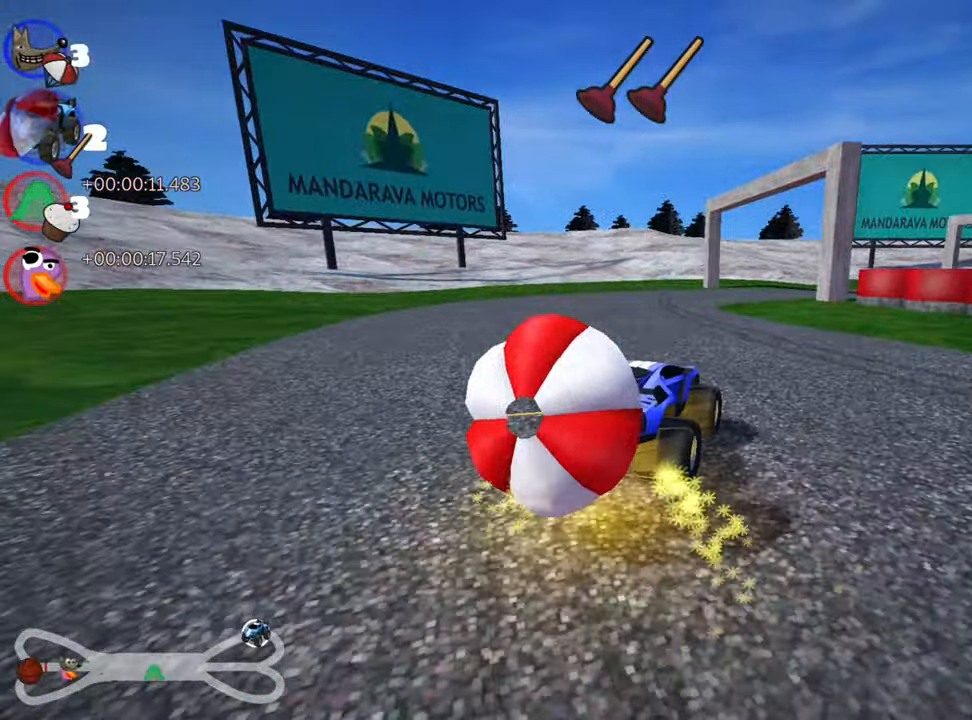
{"keys": ["up"], "events": [[333, "down", "up"], [400, "up", "down"]]}
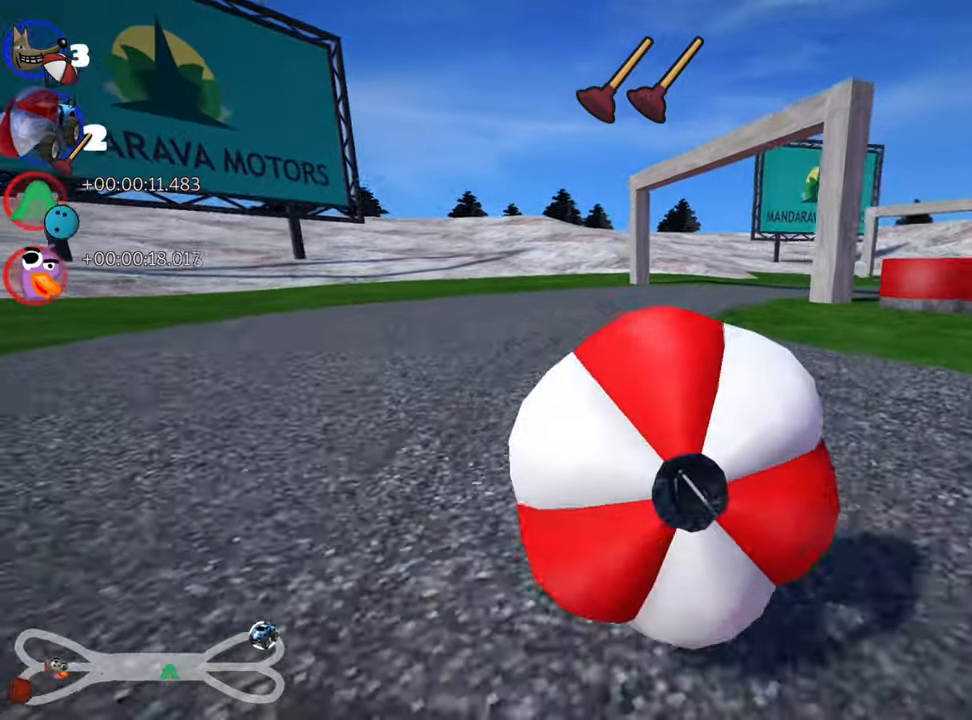
{"keys": ["down"], "events": [[283, "up", "up"], [383, "down", "down"]]}
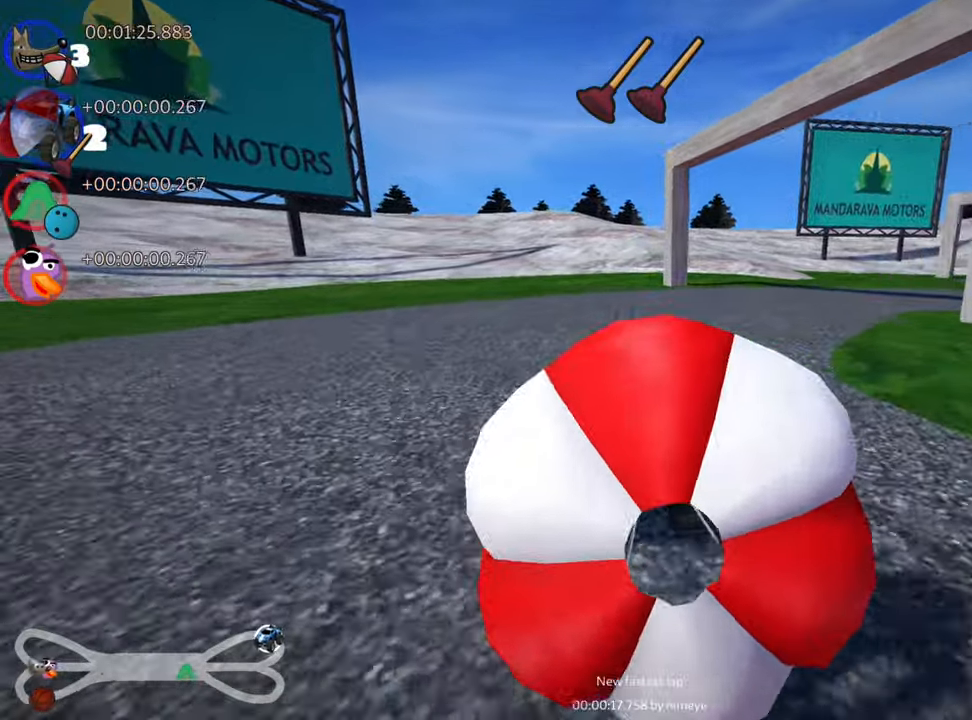
{"keys": ["right", "skid", "up"], "events": [[83, "down", "up"], [116, "up", "down"], [216, "right", "down"], [233, "skid", "down"]]}
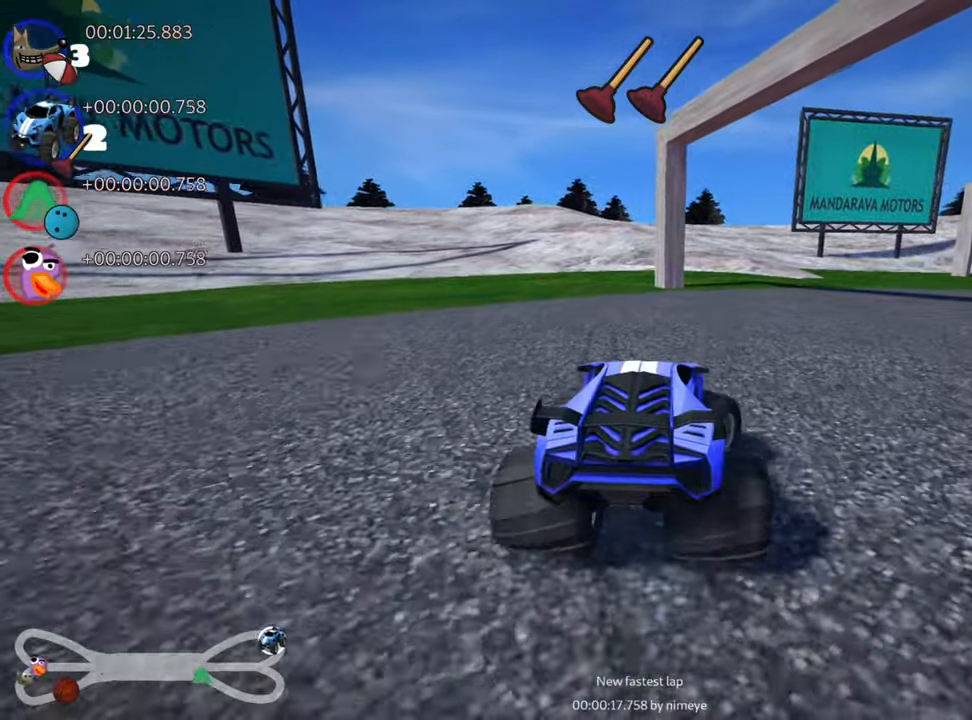
{"keys": ["right", "skid", "up"], "events": []}
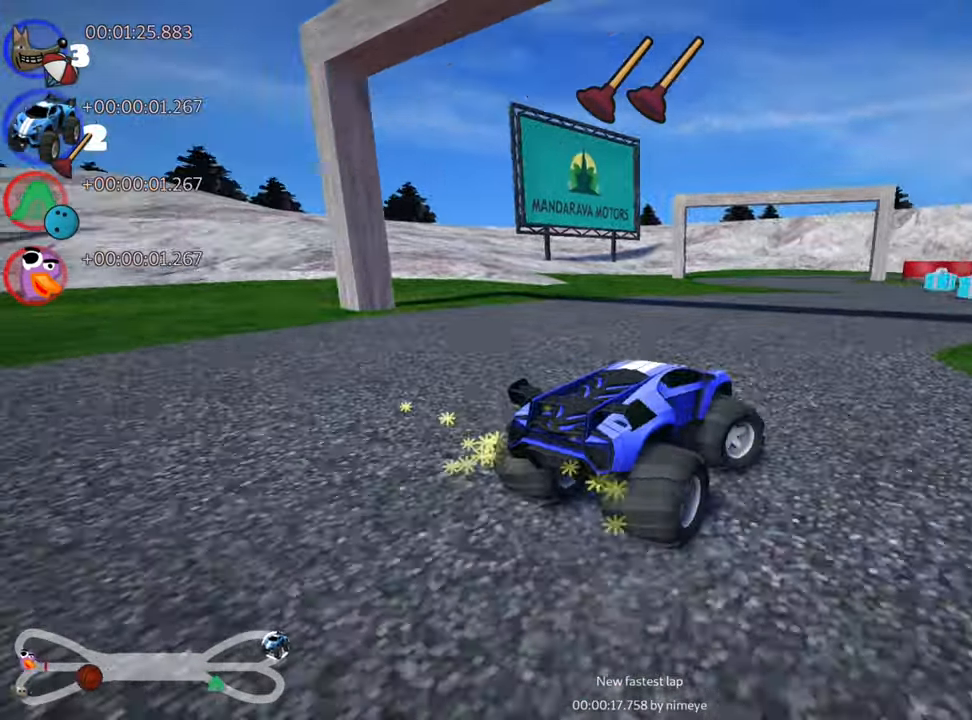
{"keys": ["right", "skid", "up"], "events": []}